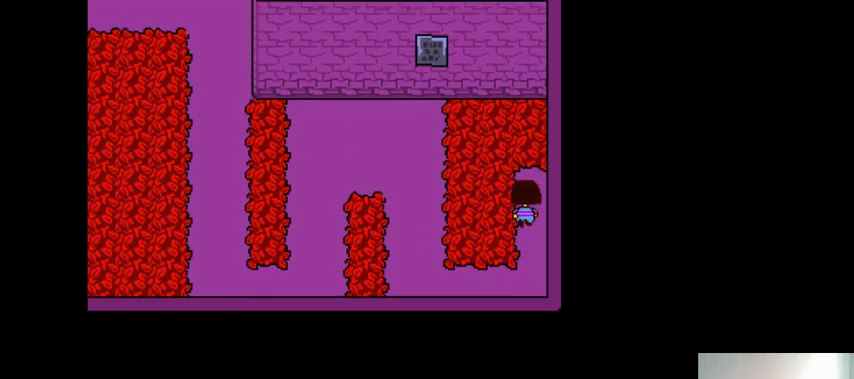
Gameplay with keyboard; each line is a JSON object with the keys held at the frame after it. "events" lists presses ("down") and releases ("up") of ".", "/", "0", "1", "2", "3", "4", "5", "6", "7", "8", "9", "a", "alt_l", "alt_r", "b", "backslash", "backspace", "c", "caps_lock", "comma", "ctrl_l", "ctrl_r", "d", "down", "e", "equals", "f", "g", "h", "i", "j", "k", "l", "lbracket", "left", "m", "minus", "n", "o", "p", "q", "quote", "r", "rbracket", "return", "right", "s", "semicolon", "shift_l", "shift_r", "space", "super_l", "super_r", "t", "tab", "tilde", "u", "up", "v", "w", "x", "y" and "z" between this image and that frame as [ms after this image, input, new state], when the widget could be followed in between. No other keys are recorded. Mouse input is not recorded.
{"keys": ["right", "up", "z"], "events": [[67, "x", "up"], [67, "z", "down"], [167, "x", "down"], [167, "z", "up"], [300, "x", "up"], [300, "z", "down"], [433, "right", "down"], [433, "x", "down"], [433, "z", "up"], [500, "x", "up"], [500, "z", "down"]]}
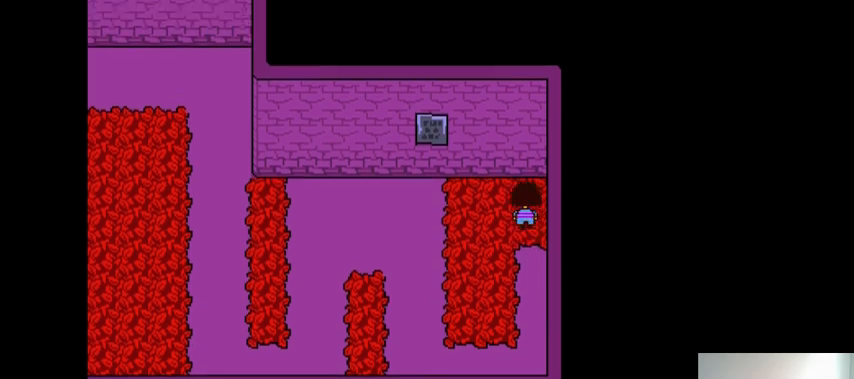
{"keys": ["down", "right", "z"], "events": [[133, "up", "up"], [133, "x", "down"], [133, "z", "up"], [267, "down", "down"], [267, "x", "up"], [267, "z", "down"], [333, "x", "down"], [333, "z", "up"], [467, "x", "up"], [467, "z", "down"]]}
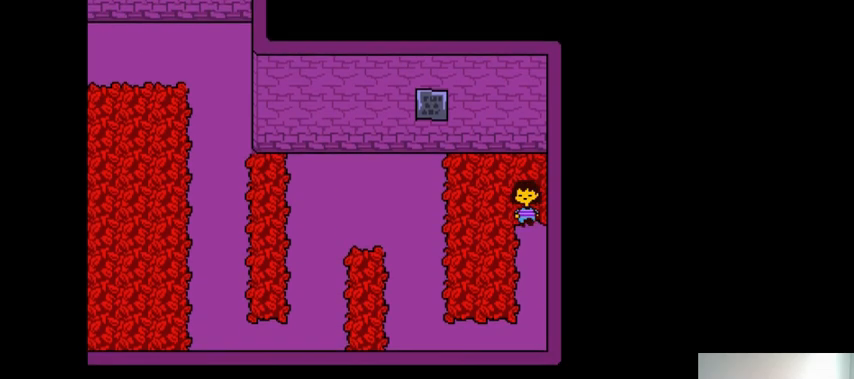
{"keys": ["down", "right", "x"], "events": [[67, "x", "down"], [67, "z", "up"], [167, "x", "up"], [233, "z", "down"], [300, "x", "down"], [300, "z", "up"], [433, "x", "up"], [433, "z", "down"], [500, "x", "down"], [500, "z", "up"]]}
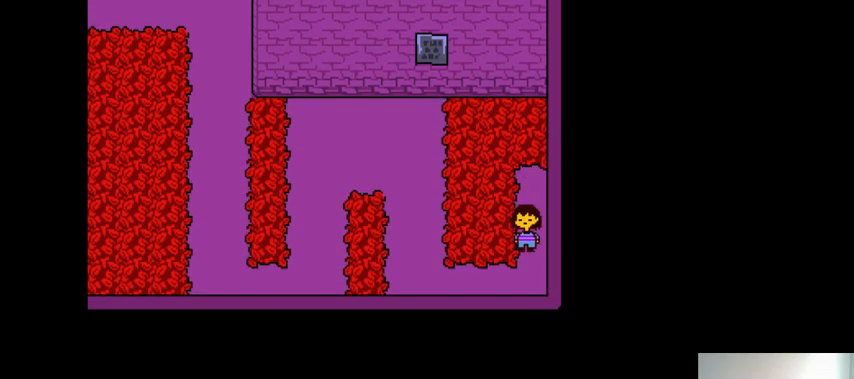
{"keys": ["left", "up", "x"], "events": [[67, "right", "up"], [133, "left", "down"], [133, "x", "up"], [133, "z", "down"], [267, "down", "up"], [267, "x", "down"], [267, "z", "up"], [400, "up", "down"], [400, "x", "up"], [400, "z", "down"], [500, "x", "down"], [500, "z", "up"]]}
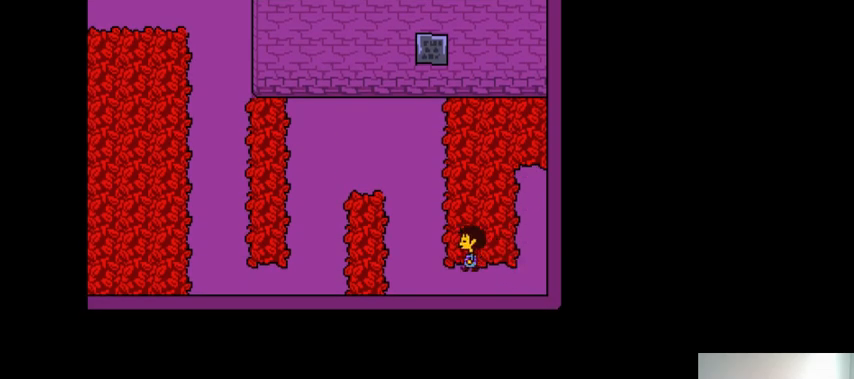
{"keys": ["up", "x"], "events": [[133, "x", "up"], [133, "z", "down"], [233, "left", "up"], [233, "x", "down"], [233, "z", "up"], [333, "x", "up"], [333, "z", "down"], [433, "x", "down"], [433, "z", "up"]]}
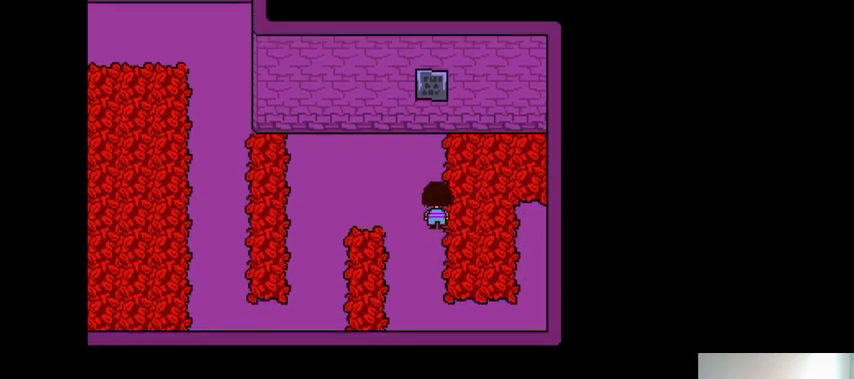
{"keys": ["left", "up", "z"], "events": [[67, "x", "up"], [67, "z", "down"], [133, "left", "down"], [133, "x", "down"], [133, "z", "up"], [300, "x", "up"], [300, "z", "down"], [367, "x", "down"], [367, "z", "up"], [500, "x", "up"], [500, "z", "down"]]}
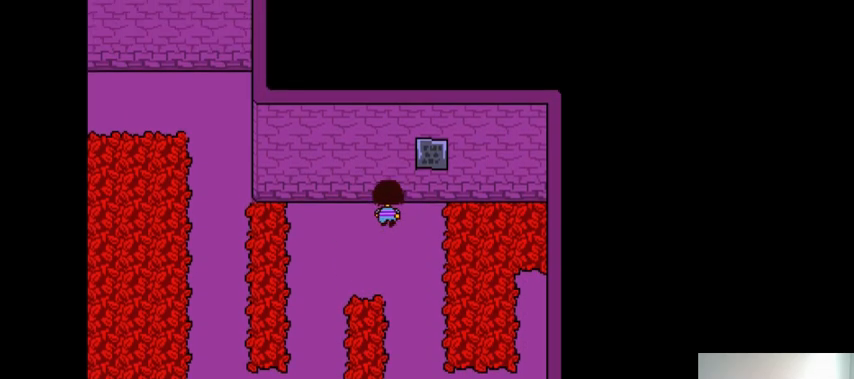
{"keys": ["right", "z"], "events": [[67, "left", "up"], [100, "x", "down"], [100, "z", "up"], [133, "right", "down"], [233, "x", "up"], [233, "z", "down"], [300, "x", "down"], [367, "z", "up"], [400, "up", "up"], [433, "x", "up"], [433, "z", "down"]]}
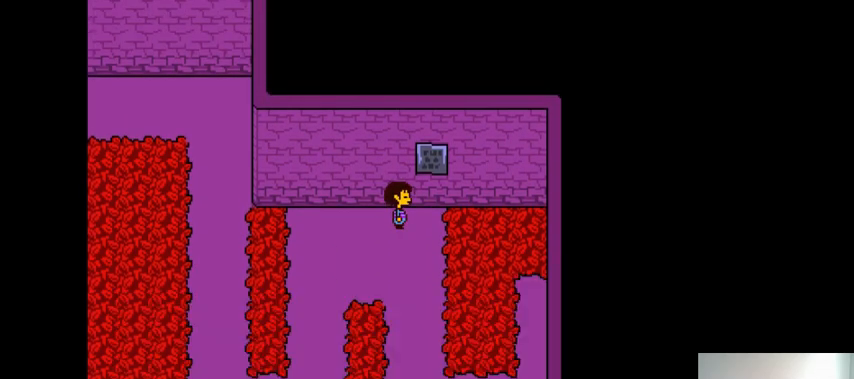
{"keys": ["down", "right", "z"], "events": [[67, "x", "down"], [133, "z", "up"], [200, "x", "up"], [200, "z", "down"], [300, "down", "down"], [333, "x", "down"], [333, "z", "up"], [400, "x", "up"], [400, "z", "down"]]}
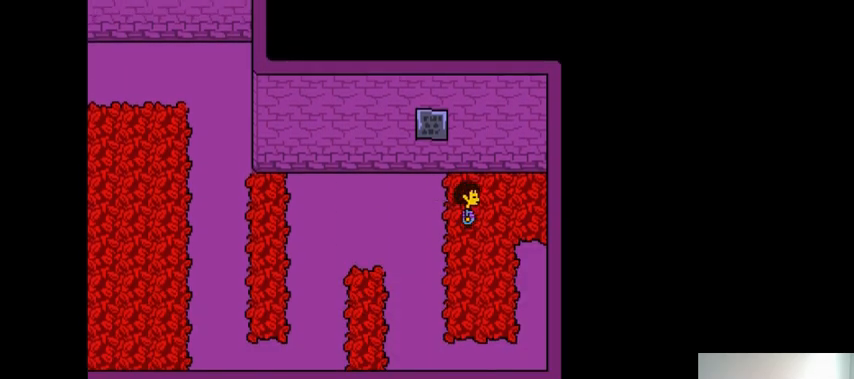
{"keys": ["down", "right", "x"], "events": [[33, "x", "down"], [33, "z", "up"], [133, "x", "up"], [133, "z", "down"], [233, "x", "down"], [233, "z", "up"], [367, "x", "up"], [367, "z", "down"], [467, "x", "down"], [467, "z", "up"]]}
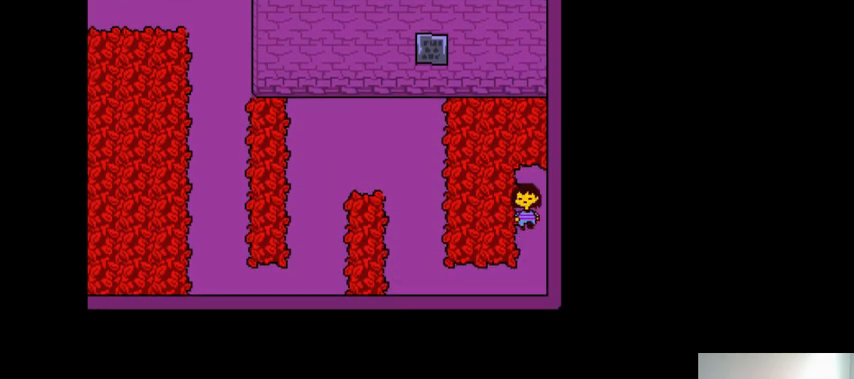
{"keys": ["right", "up", "x"], "events": [[67, "x", "up"], [67, "z", "down"], [167, "x", "down"], [167, "z", "up"], [300, "x", "up"], [300, "z", "down"], [333, "down", "up"], [367, "up", "down"], [367, "x", "down"], [367, "z", "up"]]}
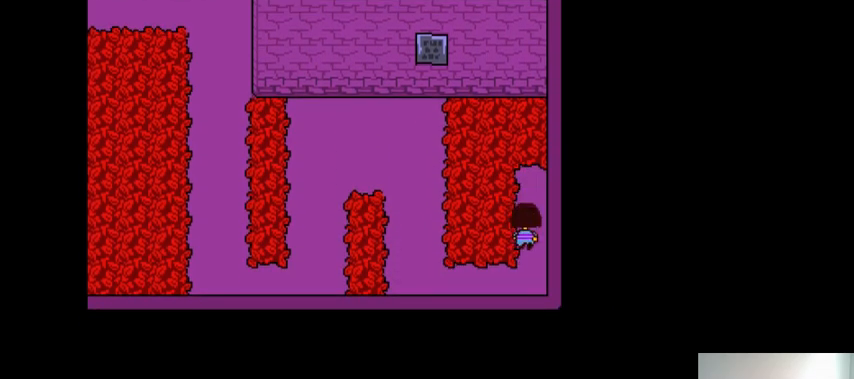
{"keys": ["right", "up", "x"], "events": [[33, "x", "up"], [33, "z", "down"], [67, "x", "down"], [133, "z", "up"], [200, "x", "up"], [200, "z", "down"], [333, "x", "down"], [333, "z", "up"], [367, "x", "up"], [433, "z", "down"], [500, "x", "down"], [500, "z", "up"]]}
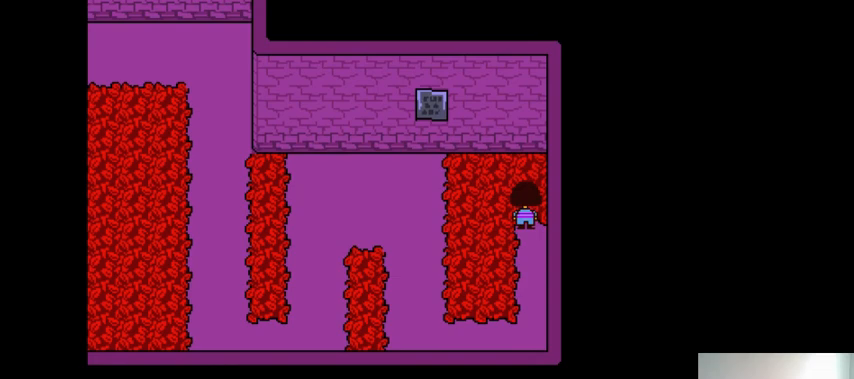
{"keys": ["left", "up", "x"], "events": [[67, "right", "up"], [133, "left", "down"], [133, "x", "up"], [133, "z", "down"], [233, "x", "down"], [233, "z", "up"], [333, "x", "up"], [333, "z", "down"], [433, "x", "down"], [433, "z", "up"]]}
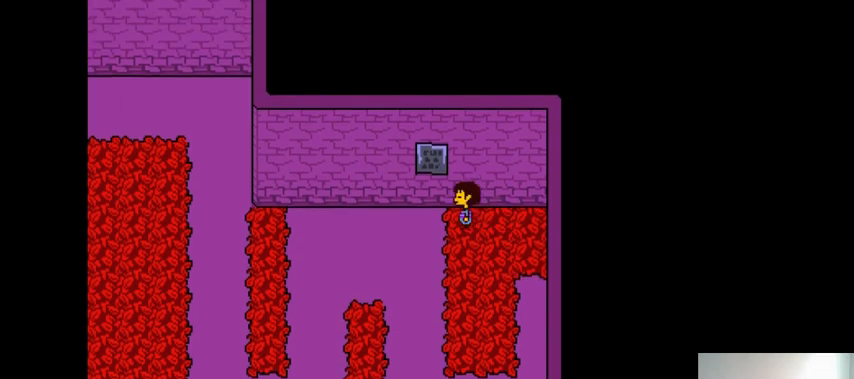
{"keys": ["right", "up", "z"], "events": [[33, "x", "up"], [33, "z", "down"], [133, "left", "up"], [133, "right", "down"], [133, "x", "down"], [133, "z", "up"], [267, "x", "up"], [267, "z", "down"], [367, "x", "down"], [367, "z", "up"], [500, "x", "up"], [500, "z", "down"]]}
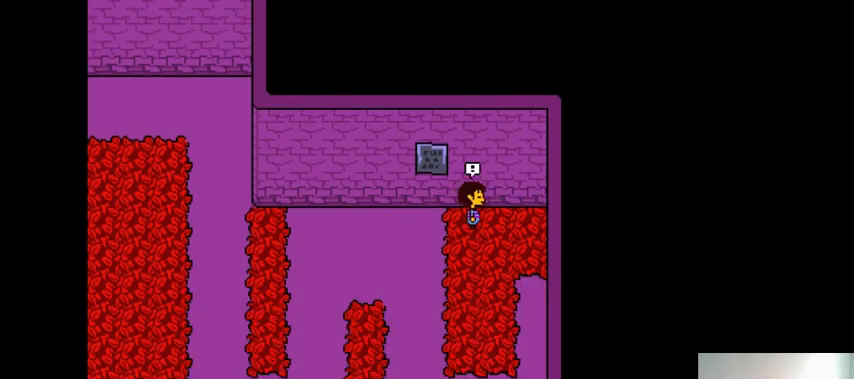
{"keys": ["down", "right", "z"], "events": [[133, "up", "up"], [133, "x", "down"], [133, "z", "up"], [200, "x", "up"], [200, "z", "down"], [333, "down", "down"], [333, "x", "down"], [333, "z", "up"], [433, "x", "up"], [467, "z", "down"]]}
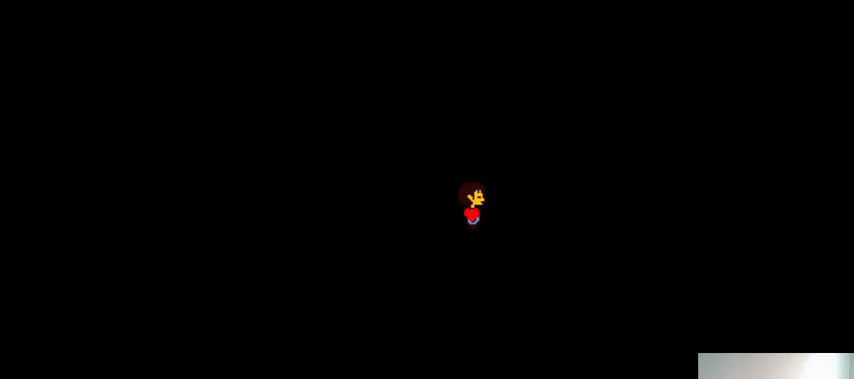
{"keys": ["z"], "events": [[33, "x", "down"], [33, "z", "up"], [100, "right", "up"], [133, "down", "up"], [133, "x", "up"], [133, "z", "down"], [200, "x", "down"], [200, "z", "up"], [300, "x", "up"], [300, "z", "down"], [400, "x", "down"], [400, "z", "up"], [467, "x", "up"], [467, "z", "down"]]}
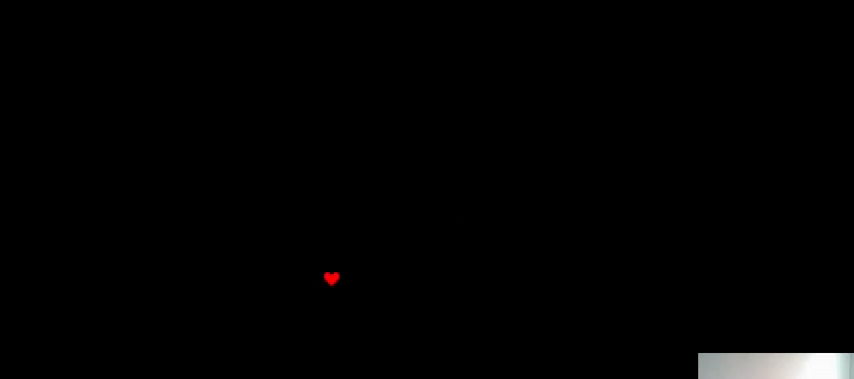
{"keys": [], "events": [[67, "z", "up"], [100, "return", "down"], [133, "return", "up"]]}
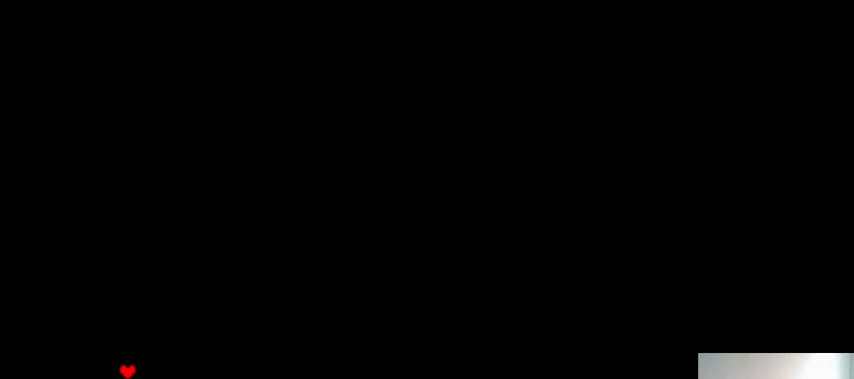
{"keys": ["x", "z"], "events": [[167, "left", "down"], [233, "left", "up"], [267, "z", "down"], [333, "down", "down"], [333, "z", "up"], [433, "down", "up"], [433, "z", "down"], [500, "x", "down"]]}
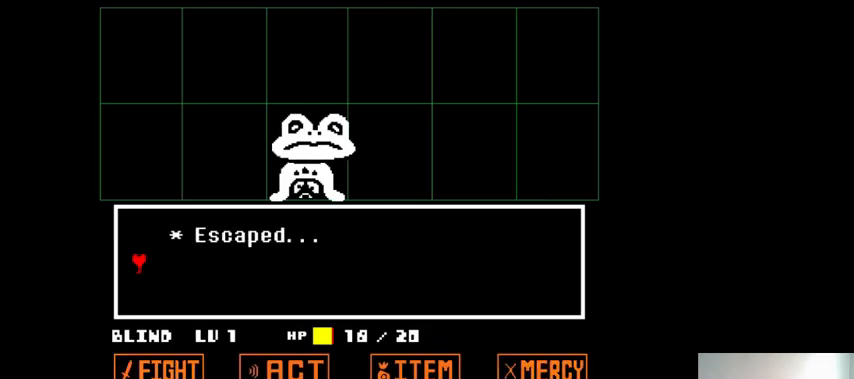
{"keys": ["return", "shift_r", "z"], "events": [[67, "z", "up"], [100, "return", "down"], [100, "x", "up"], [133, "return", "up"], [133, "z", "down"], [200, "x", "down"], [233, "z", "up"], [267, "return", "down"], [267, "shift_r", "down"], [267, "x", "up"], [333, "return", "up"], [333, "shift_r", "up"], [333, "z", "down"], [367, "x", "down"], [367, "z", "up"], [467, "return", "down"], [467, "shift_r", "down"], [467, "x", "up"], [500, "z", "down"]]}
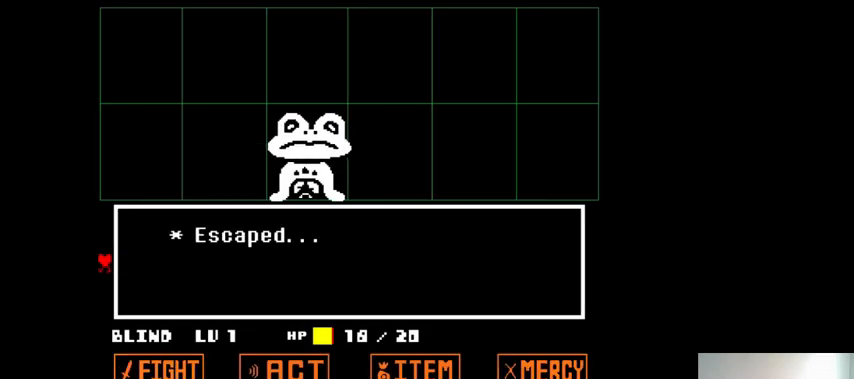
{"keys": ["x"], "events": [[33, "return", "up"], [33, "shift_r", "up"], [67, "x", "down"], [67, "z", "up"], [133, "return", "down"], [133, "shift_r", "down"], [200, "return", "up"], [200, "shift_r", "up"], [200, "x", "up"], [200, "z", "down"], [267, "return", "down"], [267, "shift_r", "down"], [267, "x", "down"], [267, "z", "up"], [367, "return", "up"], [367, "shift_r", "up"], [367, "x", "up"], [367, "z", "down"], [433, "x", "down"], [433, "z", "up"]]}
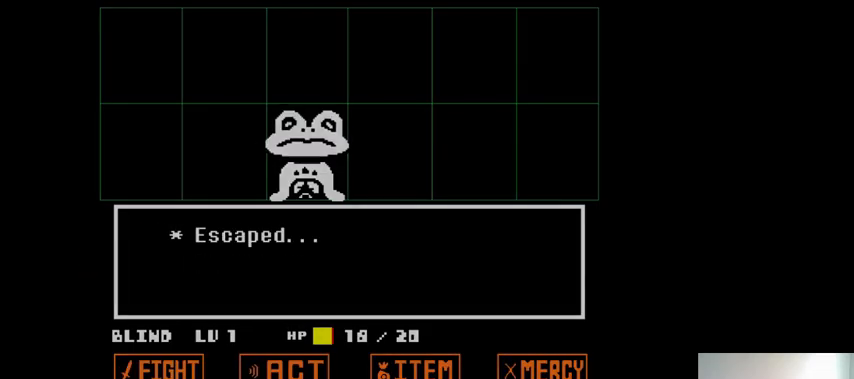
{"keys": ["down", "right", "z"], "events": [[33, "x", "up"], [333, "down", "down"], [467, "right", "down"], [500, "z", "down"]]}
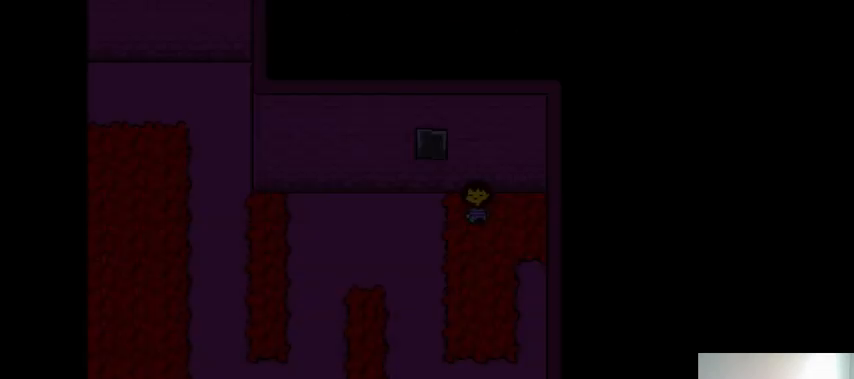
{"keys": ["right", "up", "z"], "events": [[100, "x", "down"], [100, "z", "up"], [167, "x", "up"], [233, "z", "down"], [267, "down", "up"], [267, "x", "down"], [300, "z", "up"], [400, "x", "up"], [433, "up", "down"], [433, "z", "down"]]}
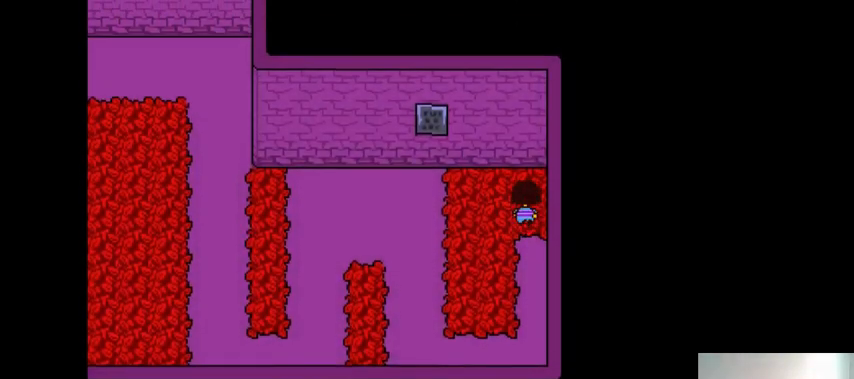
{"keys": ["down", "right", "x"], "events": [[33, "x", "down"], [33, "z", "up"], [133, "x", "up"], [167, "z", "down"], [233, "x", "down"], [233, "z", "up"], [333, "up", "up"], [367, "x", "up"], [367, "z", "down"], [467, "x", "down"], [500, "down", "down"], [500, "z", "up"]]}